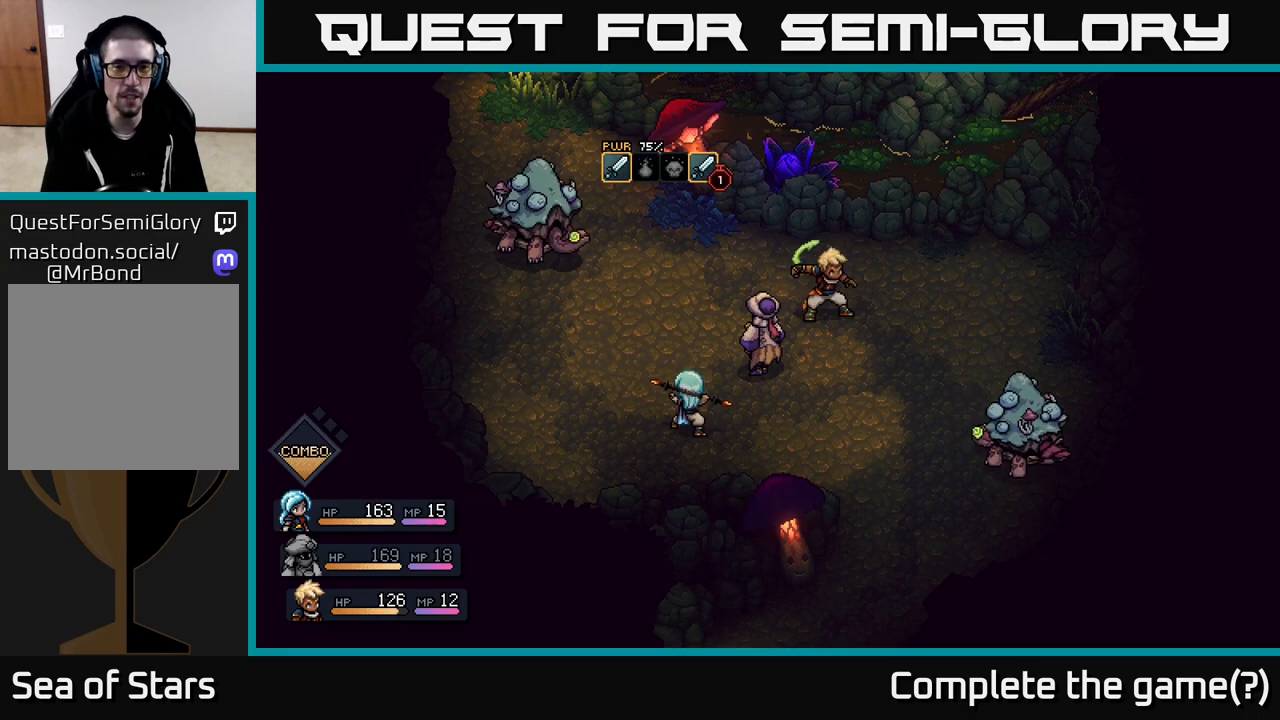
Gameplay with a controller (Xbox layout); each line is a JSON object with the inputs held at the frame after it. "events" lists button and stick changes between this image and that frame as [ms after this image, input, new state], when the widget could be followed in between.
{"buttons": [], "left_stick": "center", "right_stick": "center", "events": []}
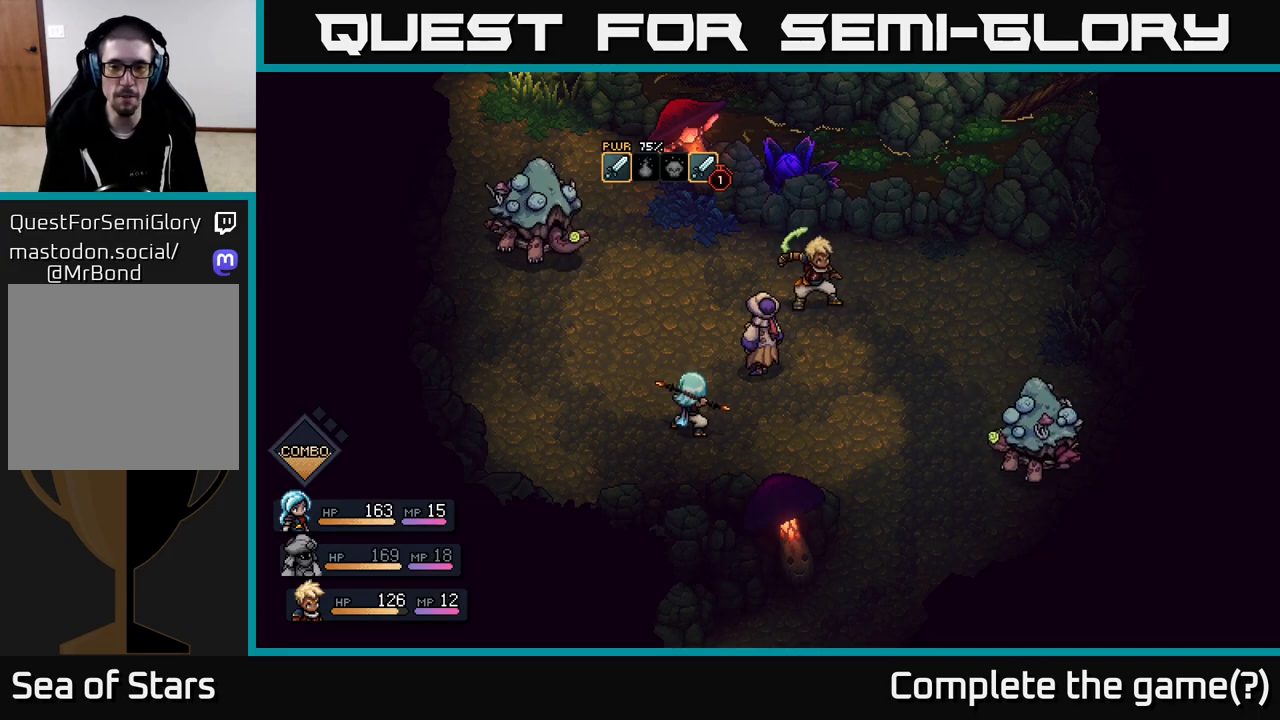
{"buttons": [], "left_stick": "center", "right_stick": "center", "events": []}
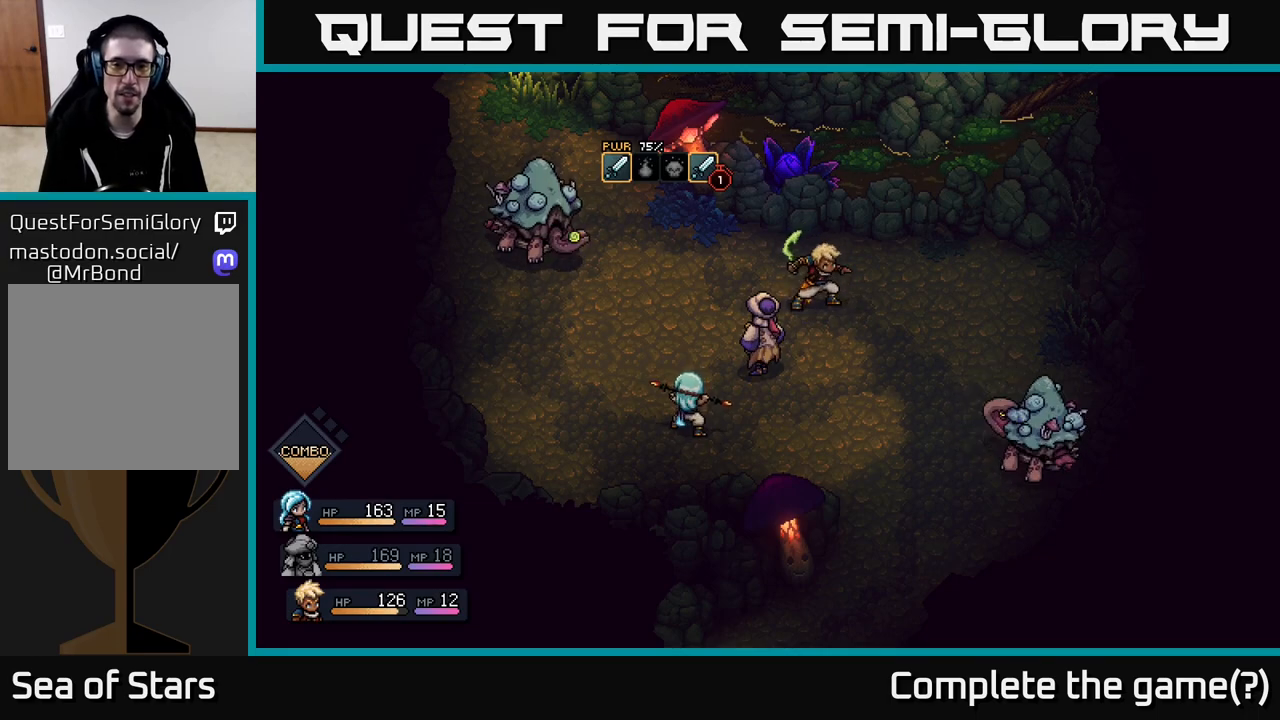
{"buttons": [], "left_stick": "center", "right_stick": "center", "events": []}
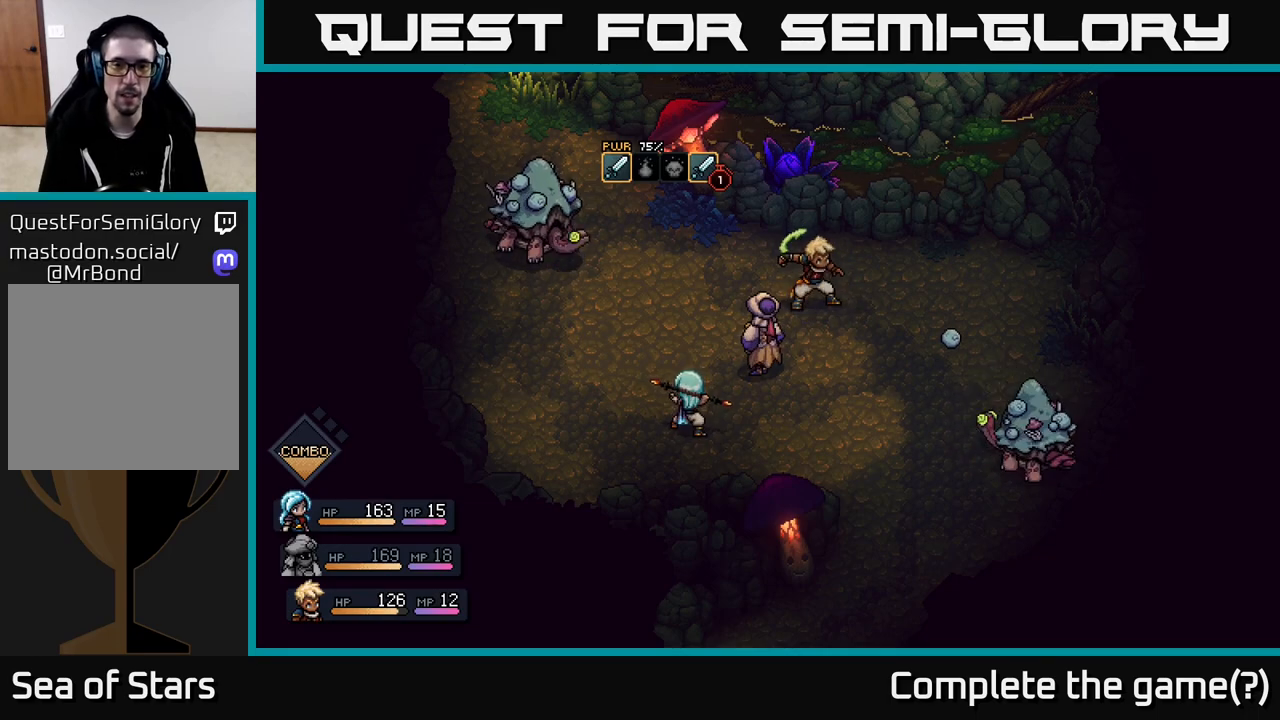
{"buttons": [], "left_stick": "center", "right_stick": "center", "events": []}
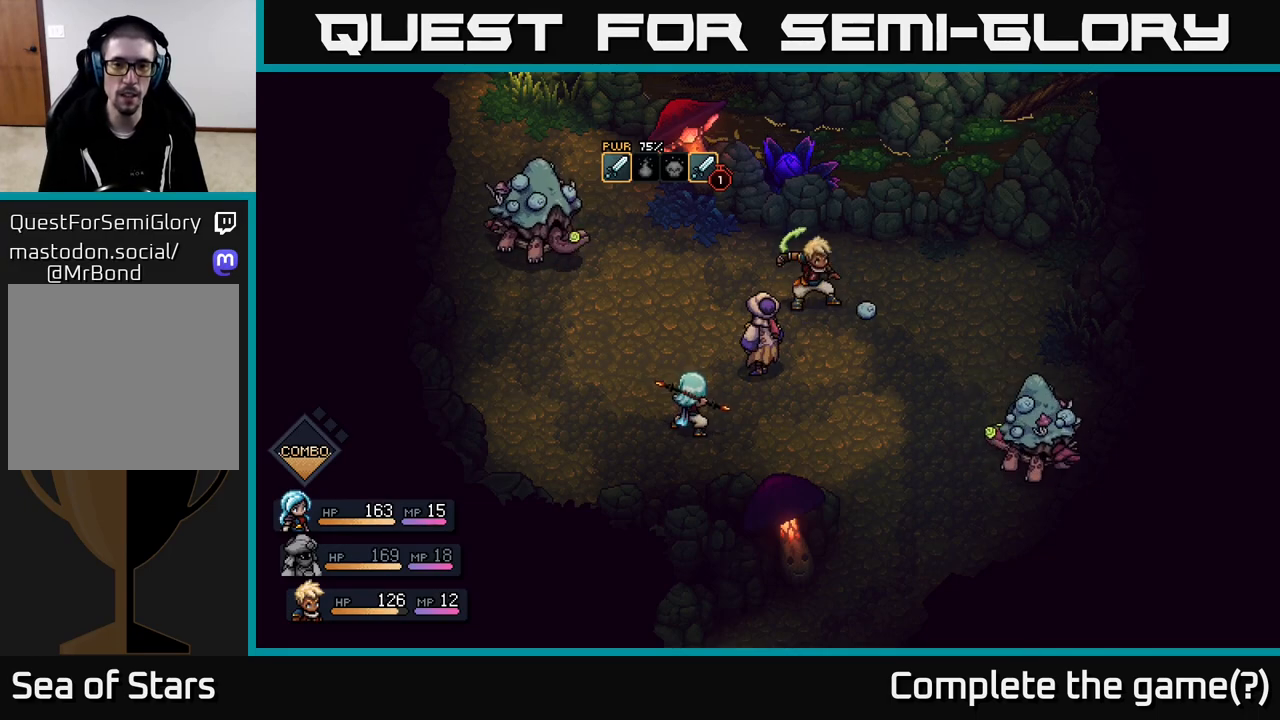
{"buttons": [], "left_stick": "center", "right_stick": "center", "events": [[133, "A", "down"], [233, "A", "up"]]}
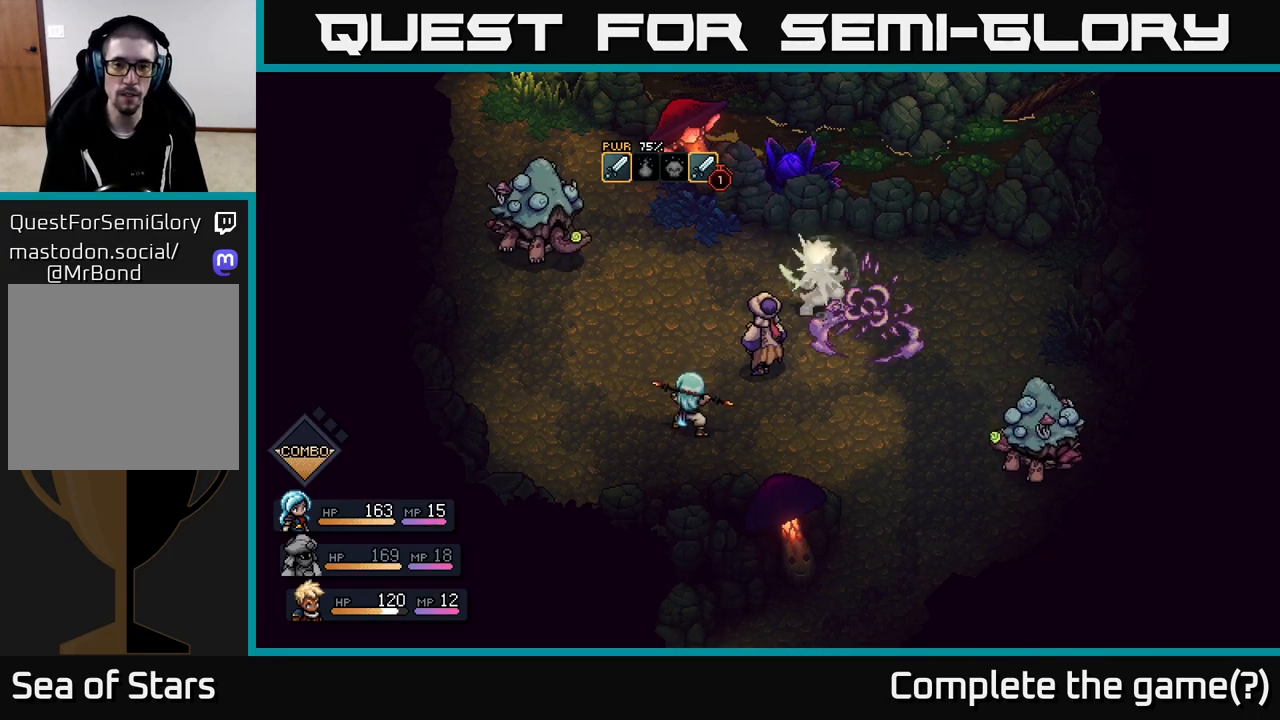
{"buttons": [], "left_stick": "center", "right_stick": "center", "events": [[50, "A", "down"], [167, "A", "up"]]}
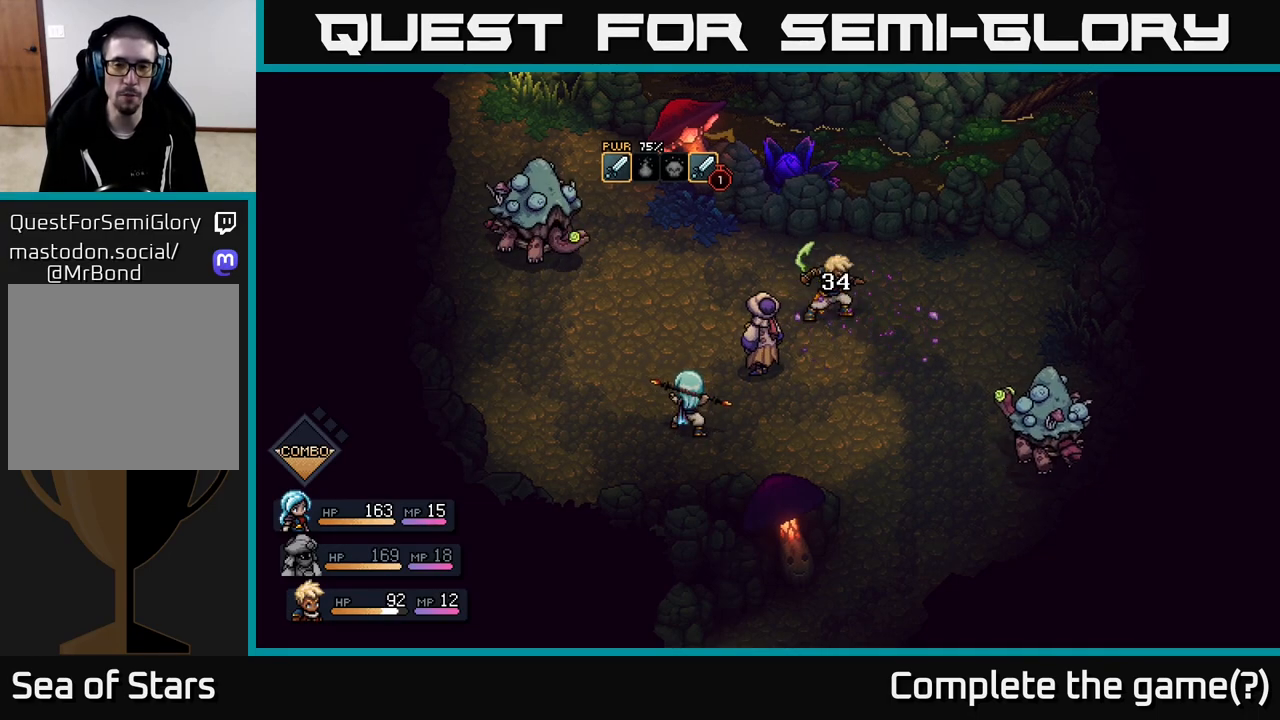
{"buttons": [], "left_stick": "center", "right_stick": "center", "events": []}
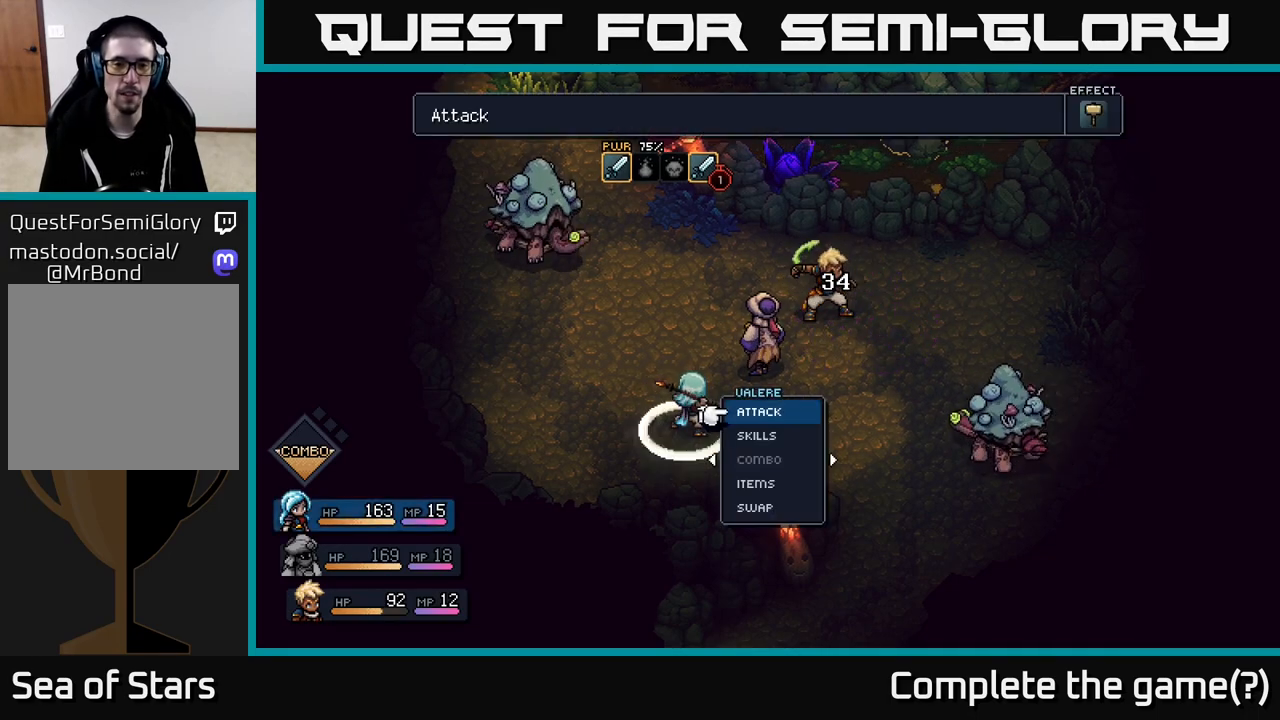
{"buttons": [], "left_stick": "right", "right_stick": "center", "events": [[350, "left_stick", "right"]]}
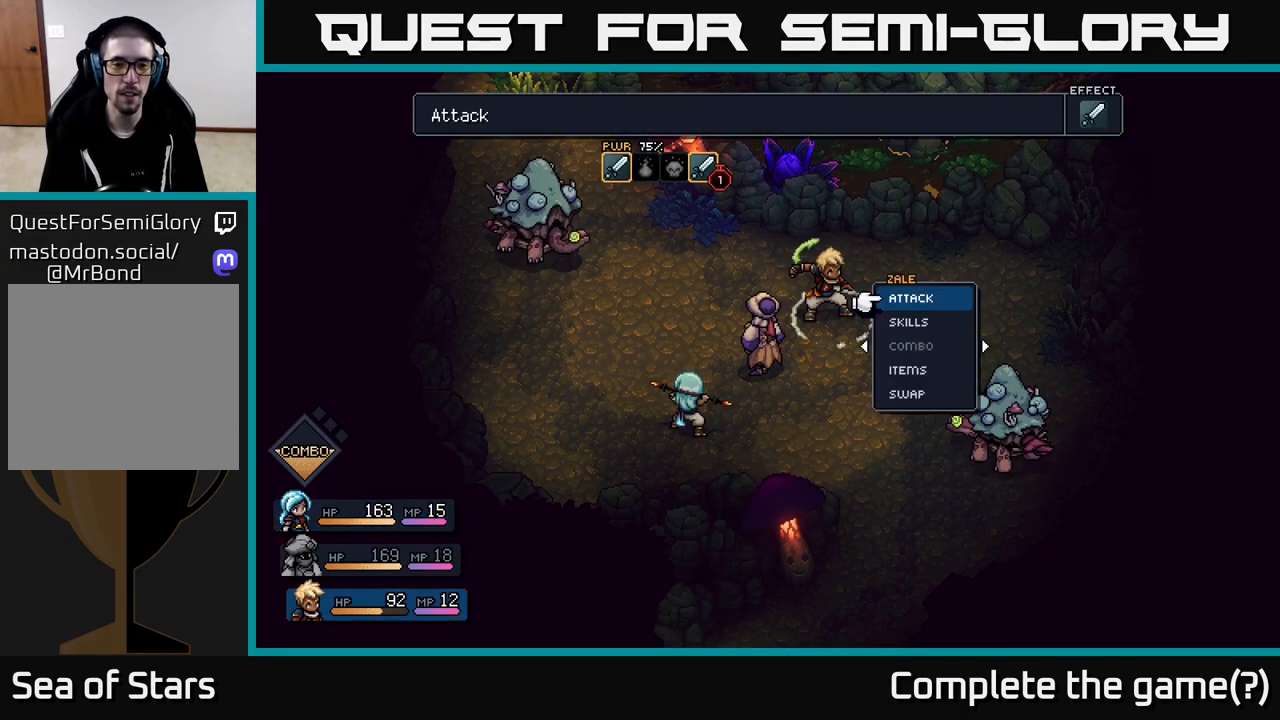
{"buttons": [], "left_stick": "right", "right_stick": "center", "events": [[17, "left_stick", "center"], [167, "left_stick", "left"], [350, "left_stick", "center"], [483, "left_stick", "right"]]}
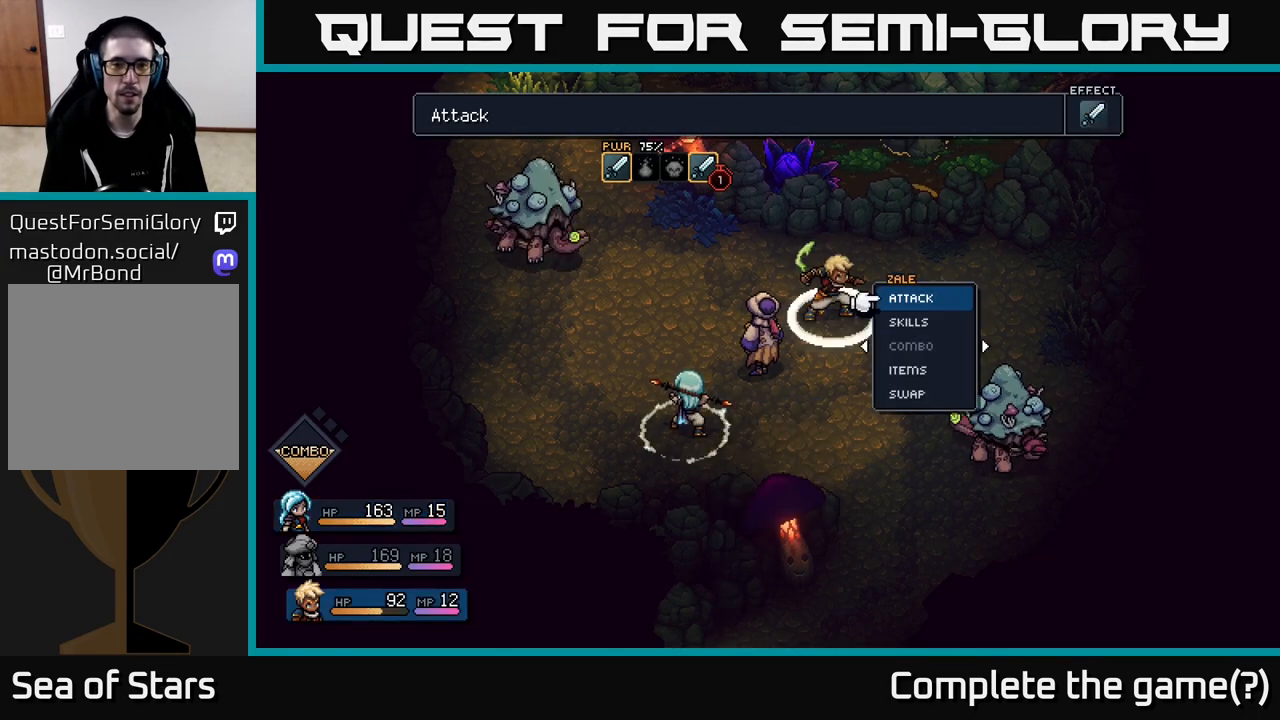
{"buttons": [], "left_stick": "center", "right_stick": "center", "events": [[117, "left_stick", "center"], [317, "A", "down"], [400, "A", "up"]]}
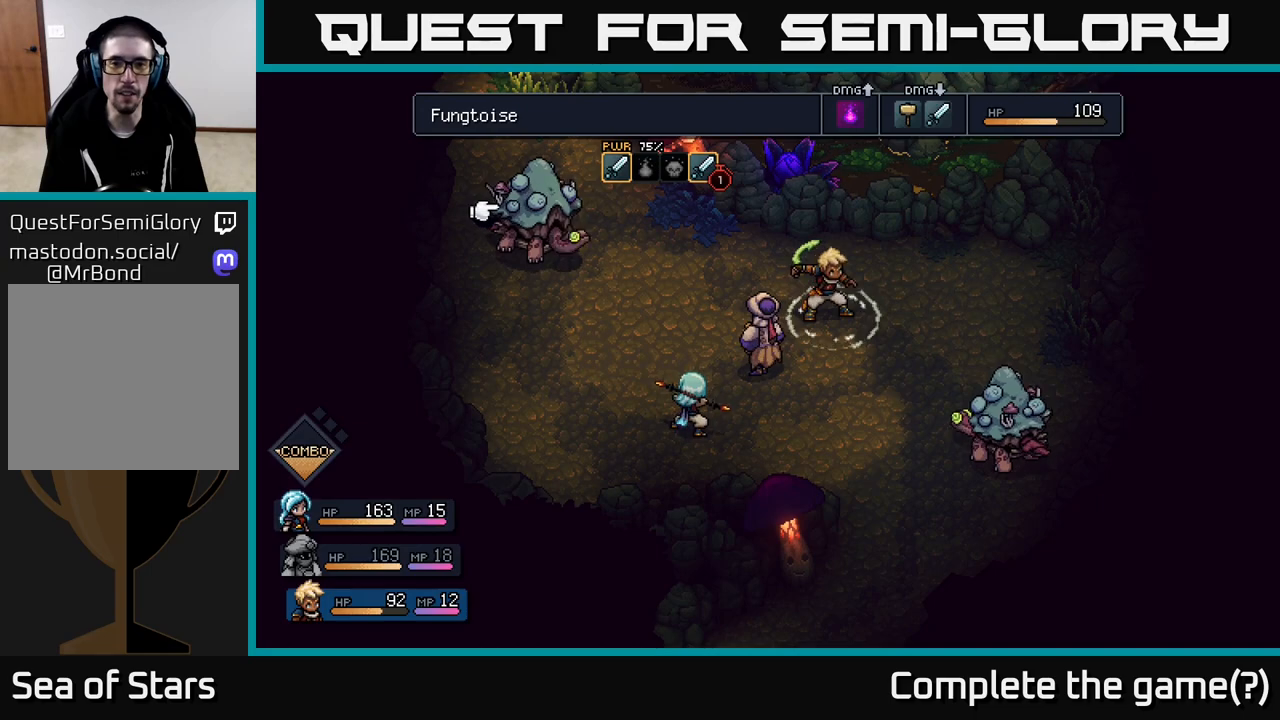
{"buttons": [], "left_stick": "center", "right_stick": "center", "events": [[317, "A", "down"], [350, "A", "up"]]}
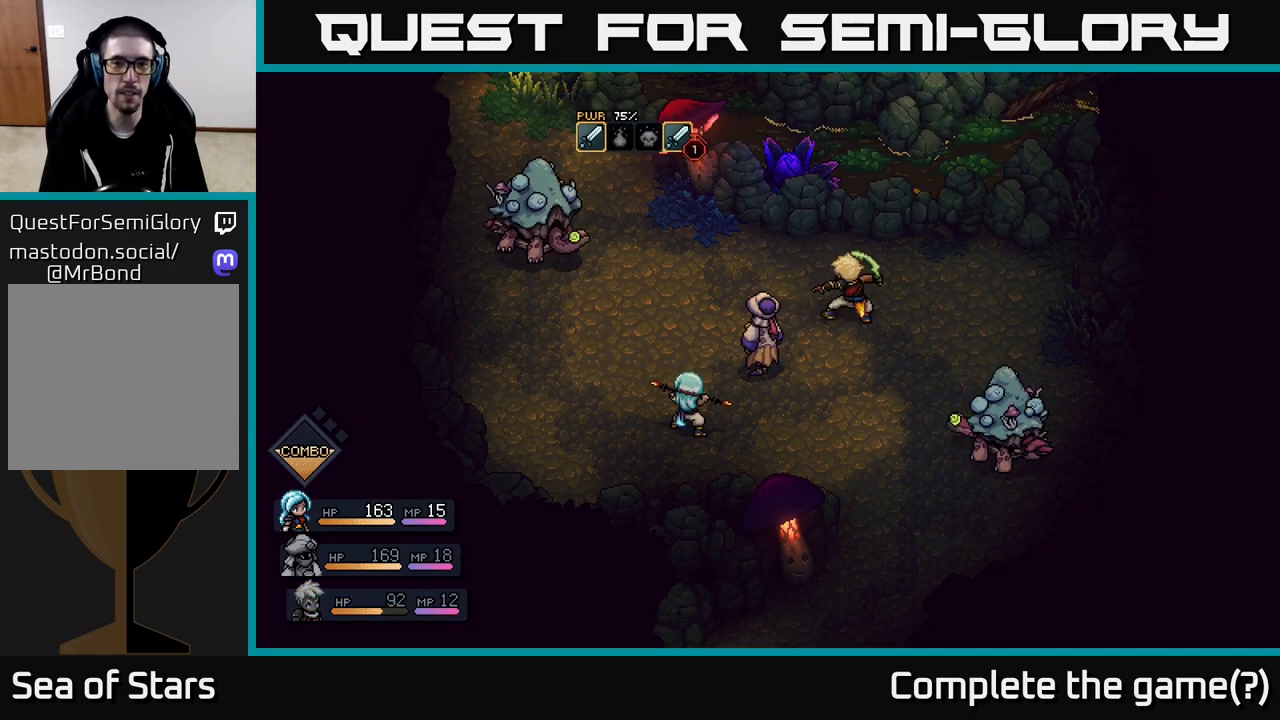
{"buttons": [], "left_stick": "center", "right_stick": "center", "events": []}
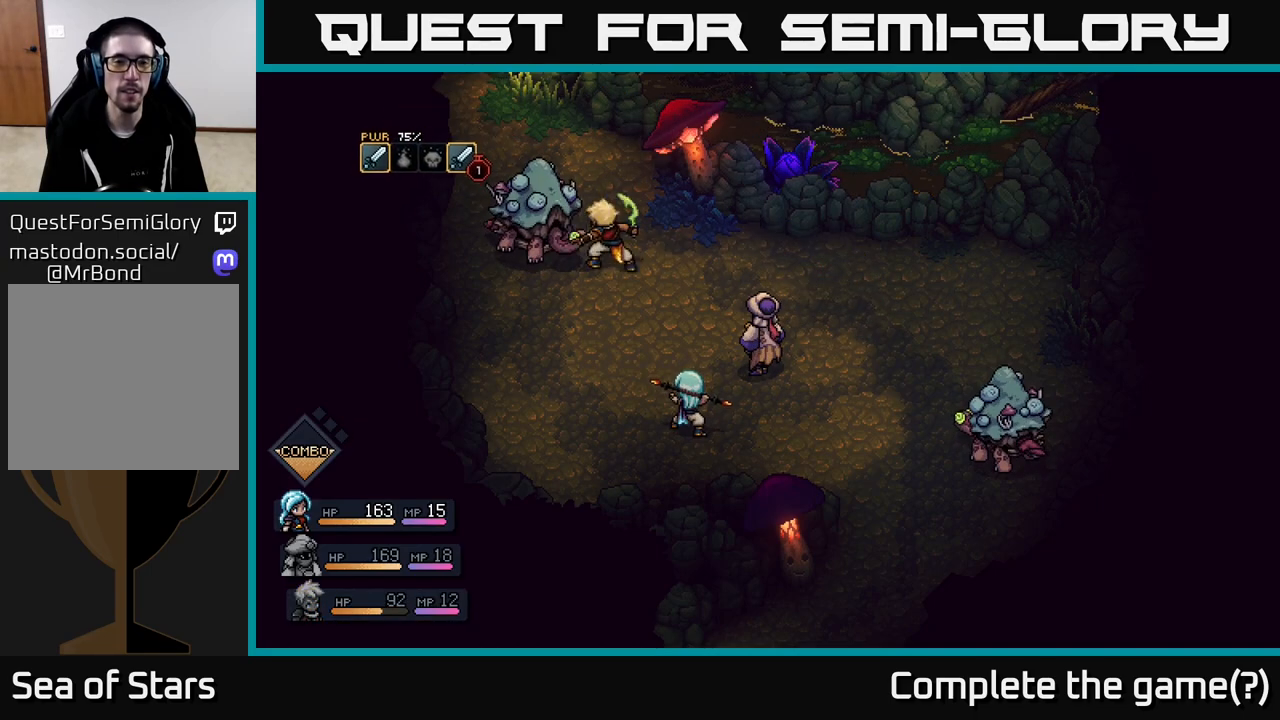
{"buttons": [], "left_stick": "center", "right_stick": "center", "events": []}
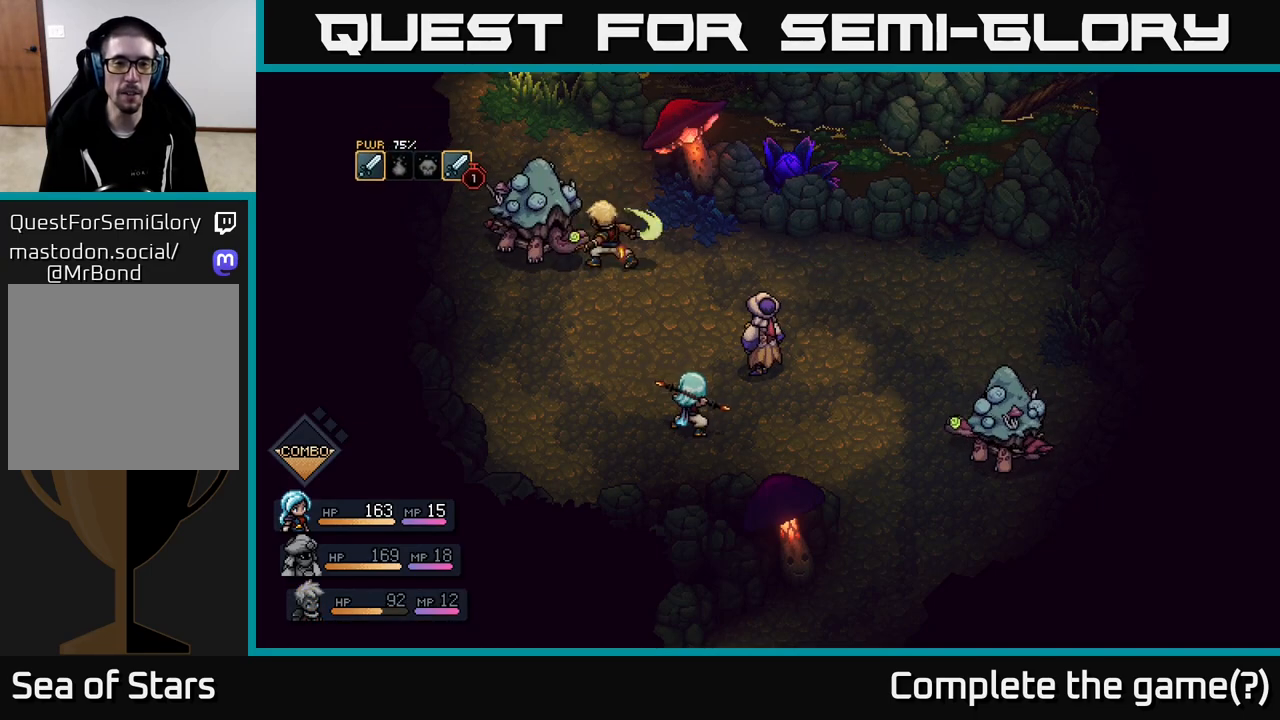
{"buttons": ["A"], "left_stick": "center", "right_stick": "center", "events": [[33, "A", "down"], [117, "A", "up"], [500, "A", "down"]]}
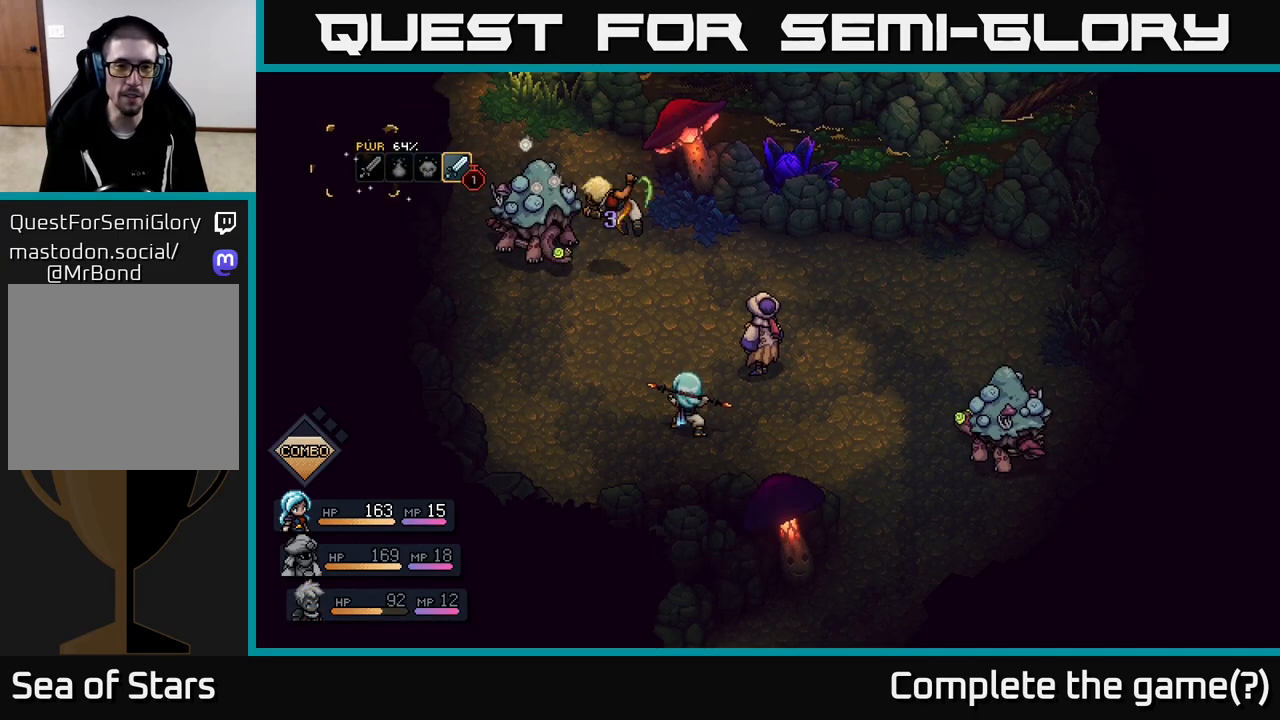
{"buttons": ["A"], "left_stick": "center", "right_stick": "center", "events": []}
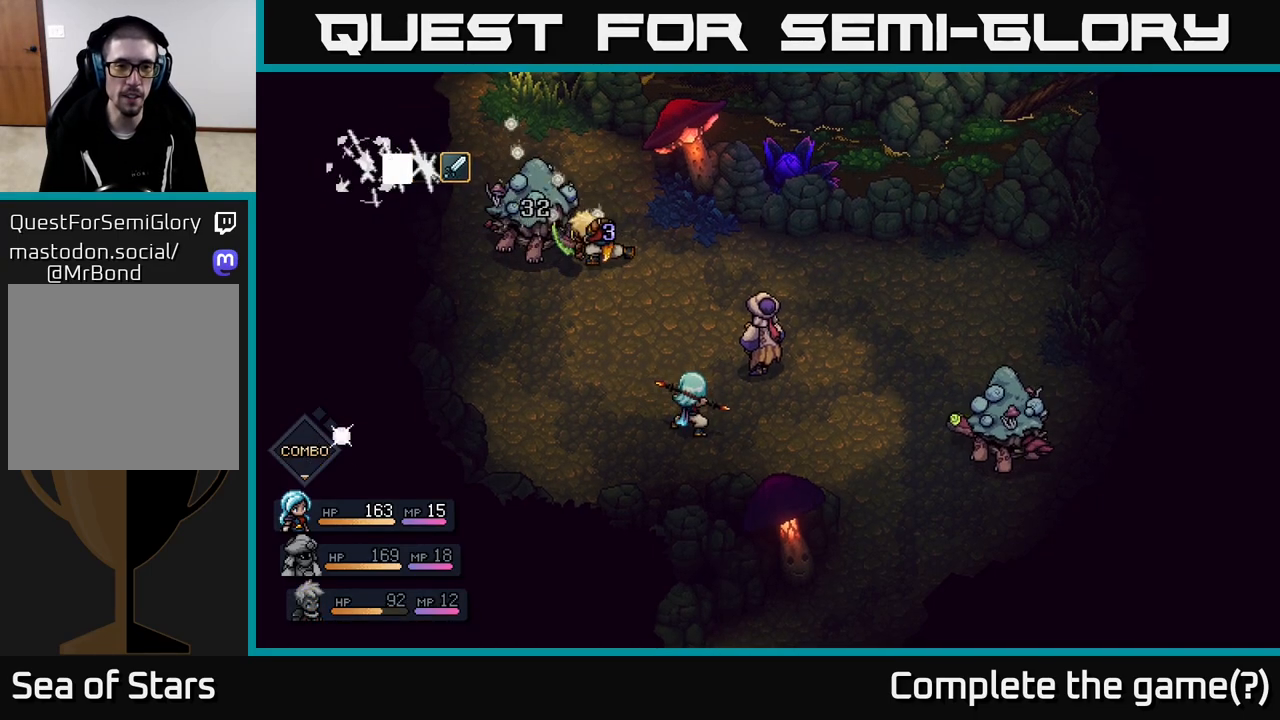
{"buttons": [], "left_stick": "center", "right_stick": "center", "events": [[33, "A", "up"]]}
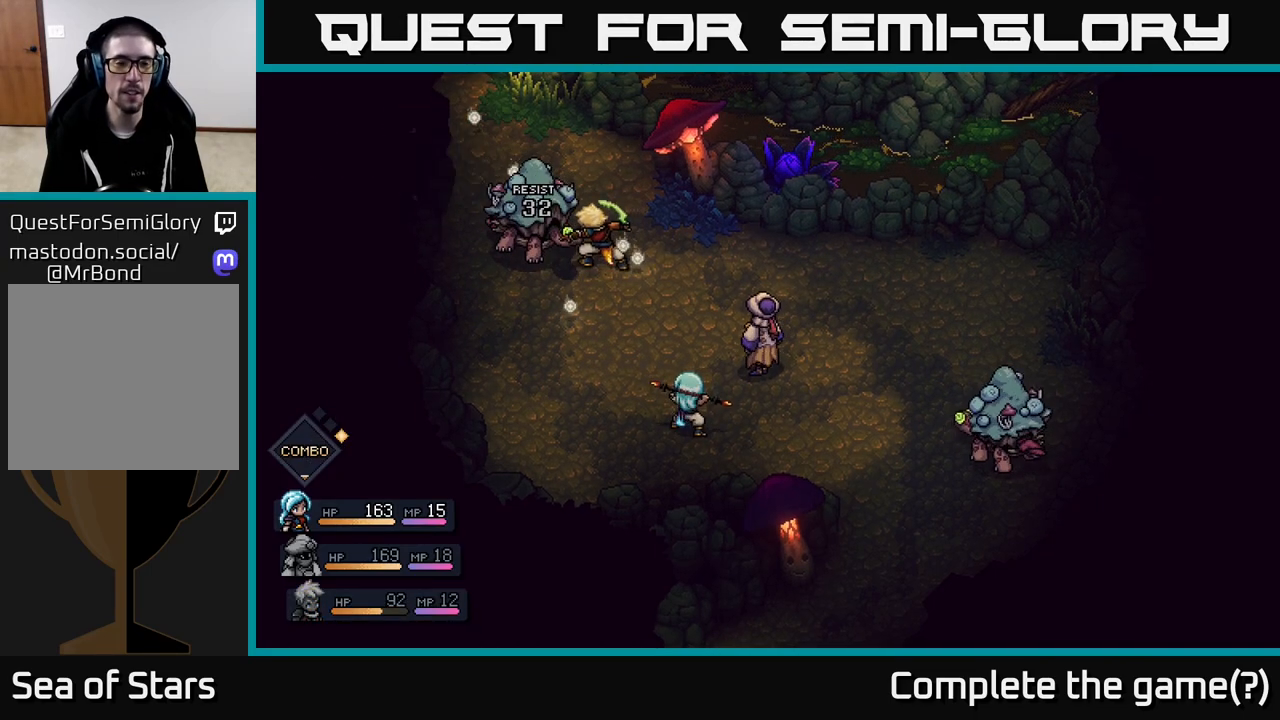
{"buttons": [], "left_stick": "center", "right_stick": "center", "events": []}
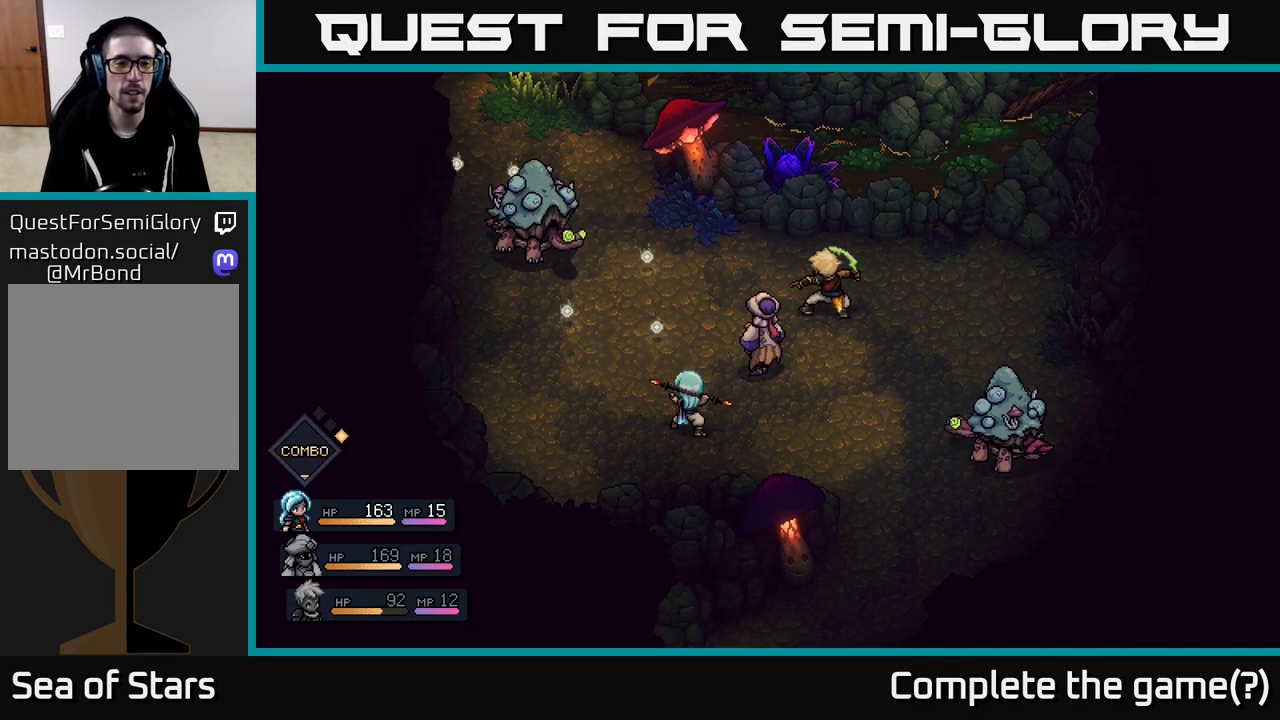
{"buttons": [], "left_stick": "center", "right_stick": "center", "events": []}
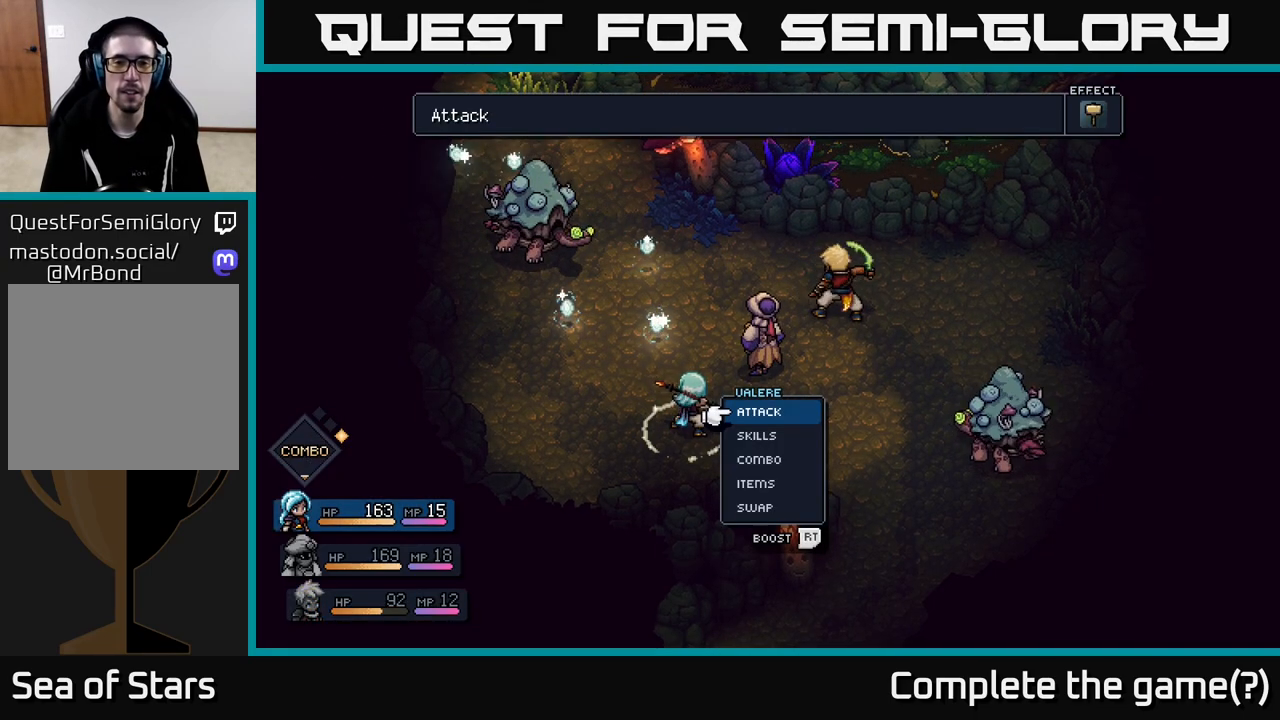
{"buttons": [], "left_stick": "center", "right_stick": "center", "events": [[317, "A", "down"], [400, "A", "up"]]}
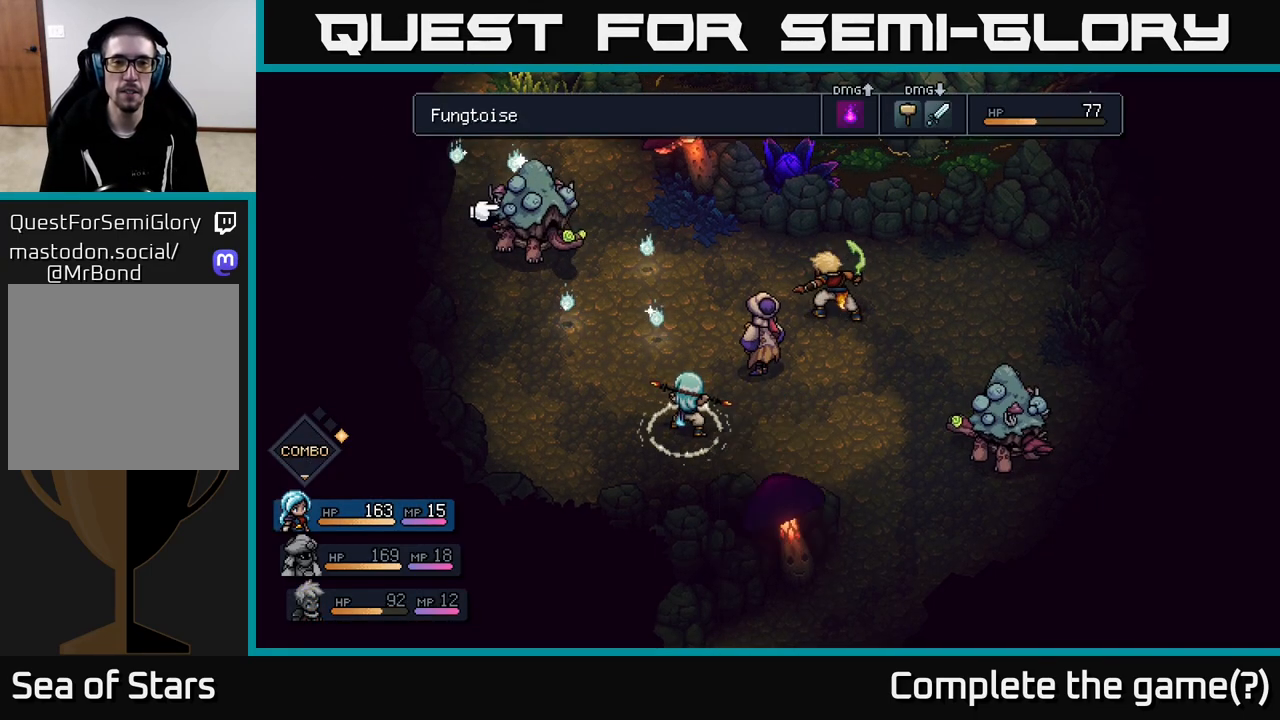
{"buttons": [], "left_stick": "center", "right_stick": "center", "events": []}
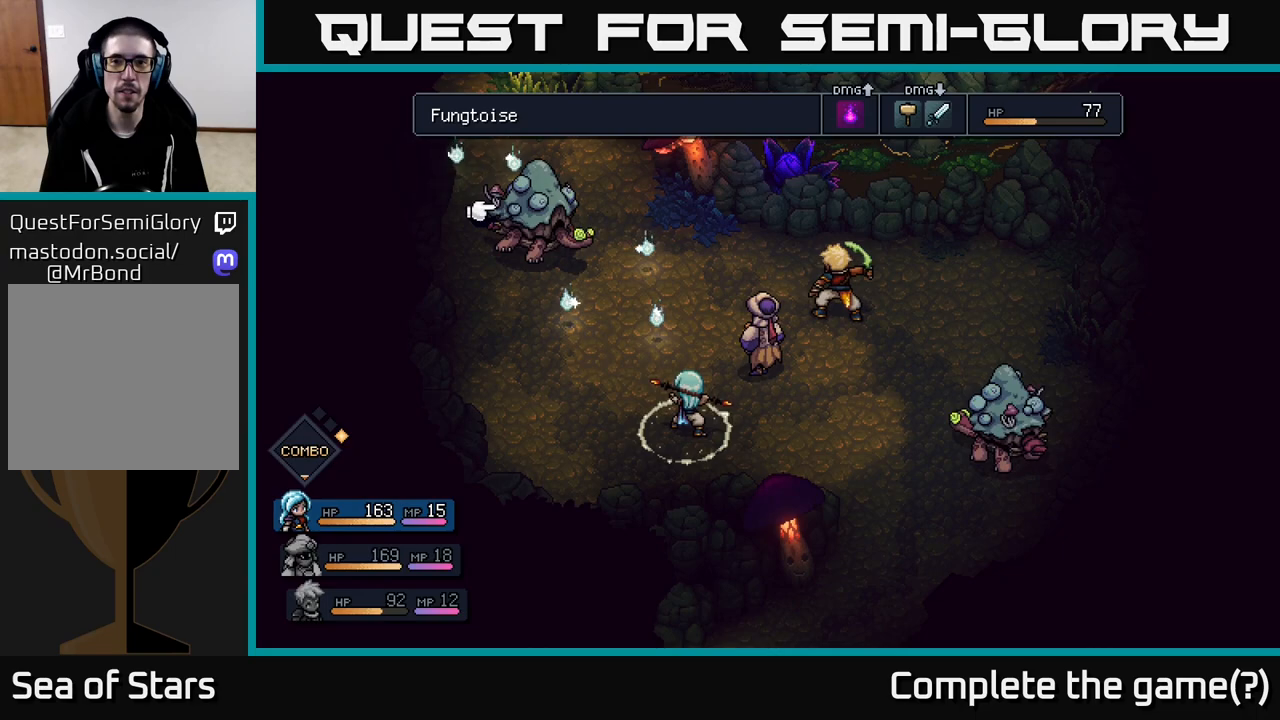
{"buttons": [], "left_stick": "right", "right_stick": "center", "events": [[117, "left_stick", "right"], [233, "left_stick", "center"], [467, "left_stick", "right"]]}
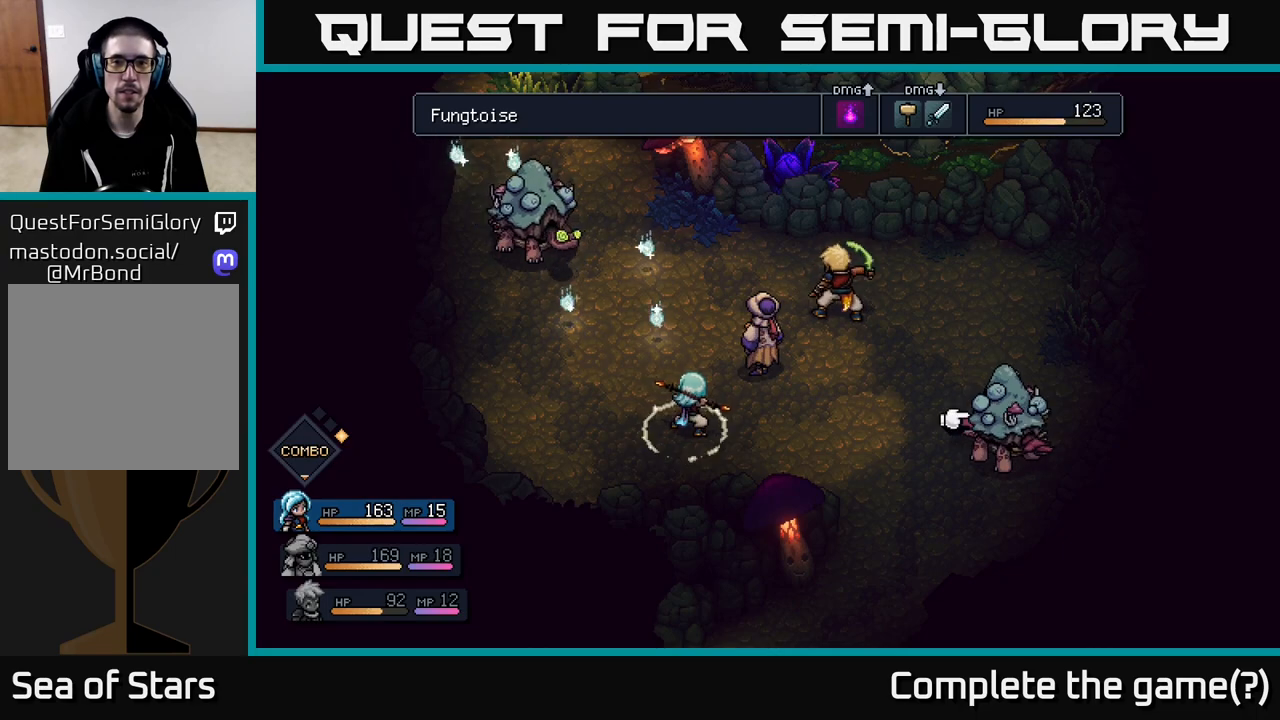
{"buttons": [], "left_stick": "center", "right_stick": "center", "events": [[167, "left_stick", "center"]]}
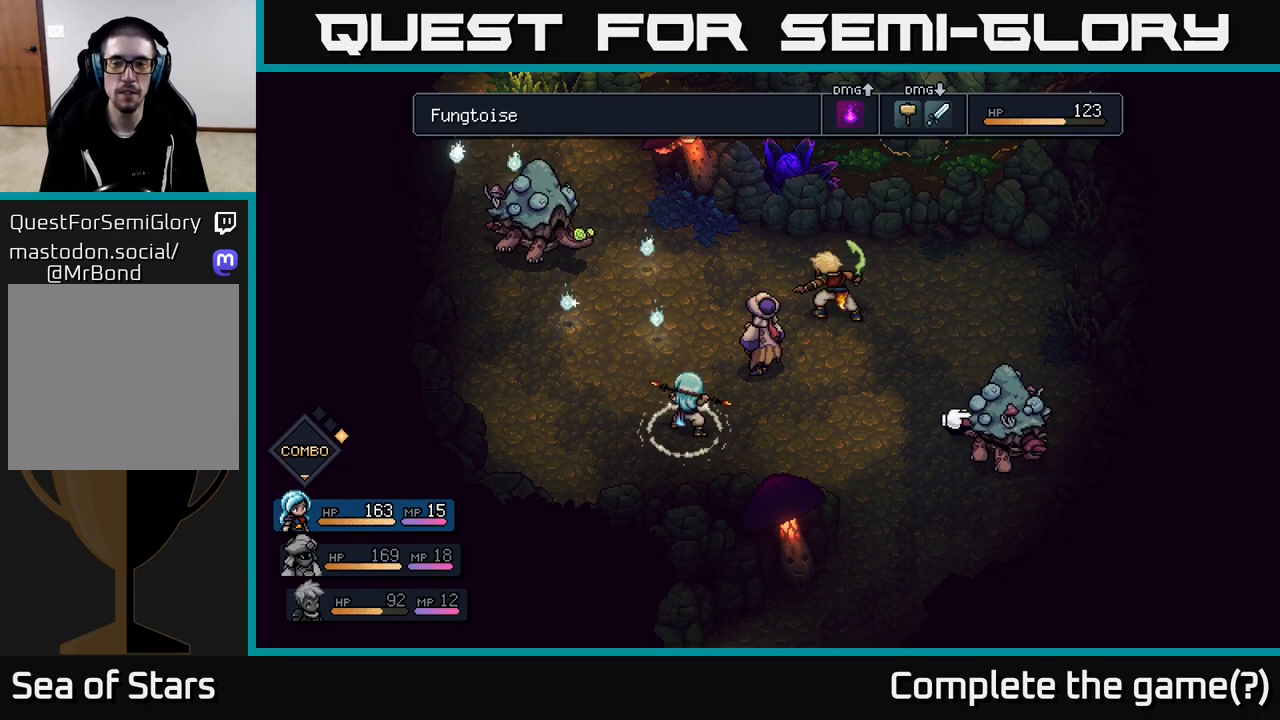
{"buttons": [], "left_stick": "center", "right_stick": "center", "events": []}
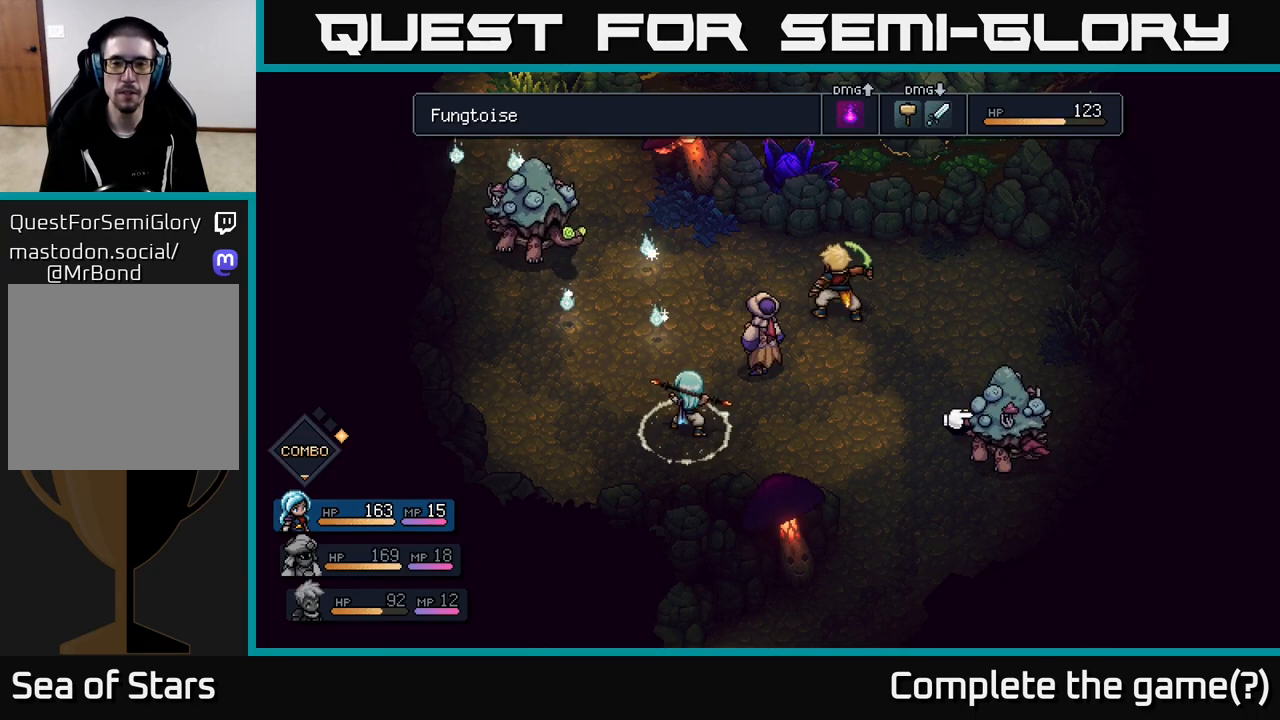
{"buttons": [], "left_stick": "center", "right_stick": "center", "events": []}
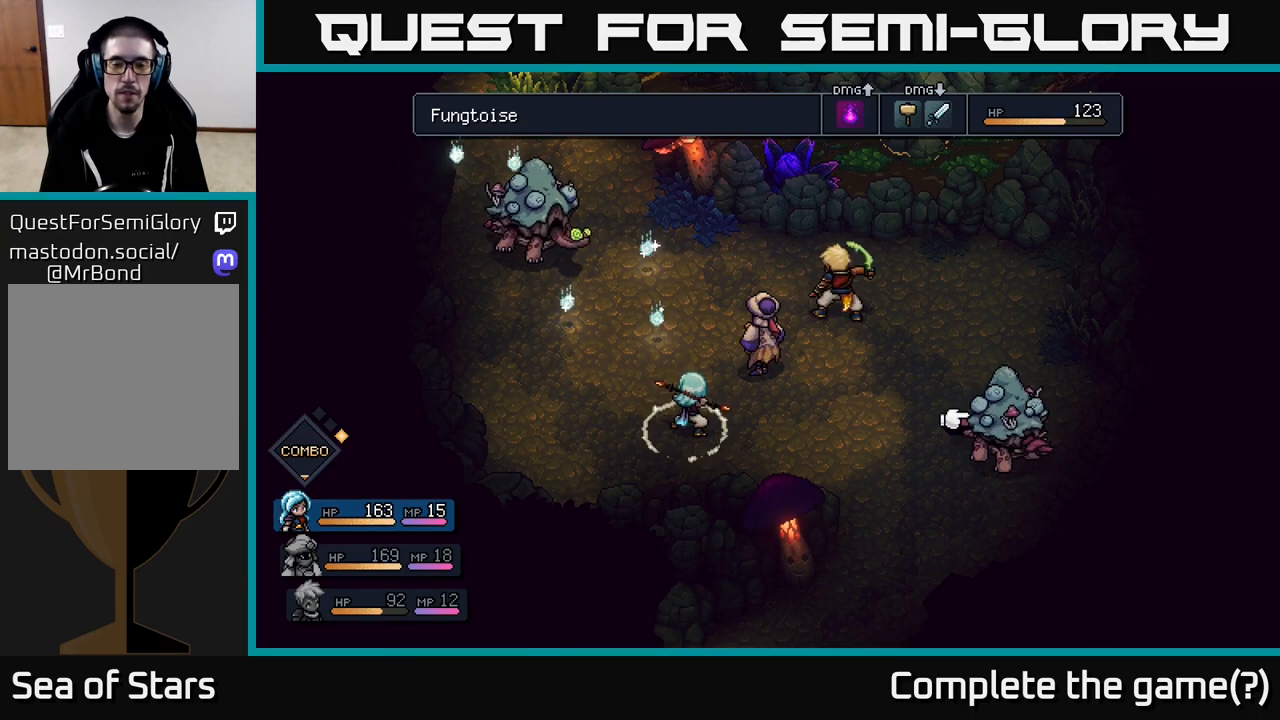
{"buttons": [], "left_stick": "center", "right_stick": "center", "events": [[17, "B", "down"], [133, "B", "up"], [317, "left_stick", "right"], [500, "left_stick", "center"]]}
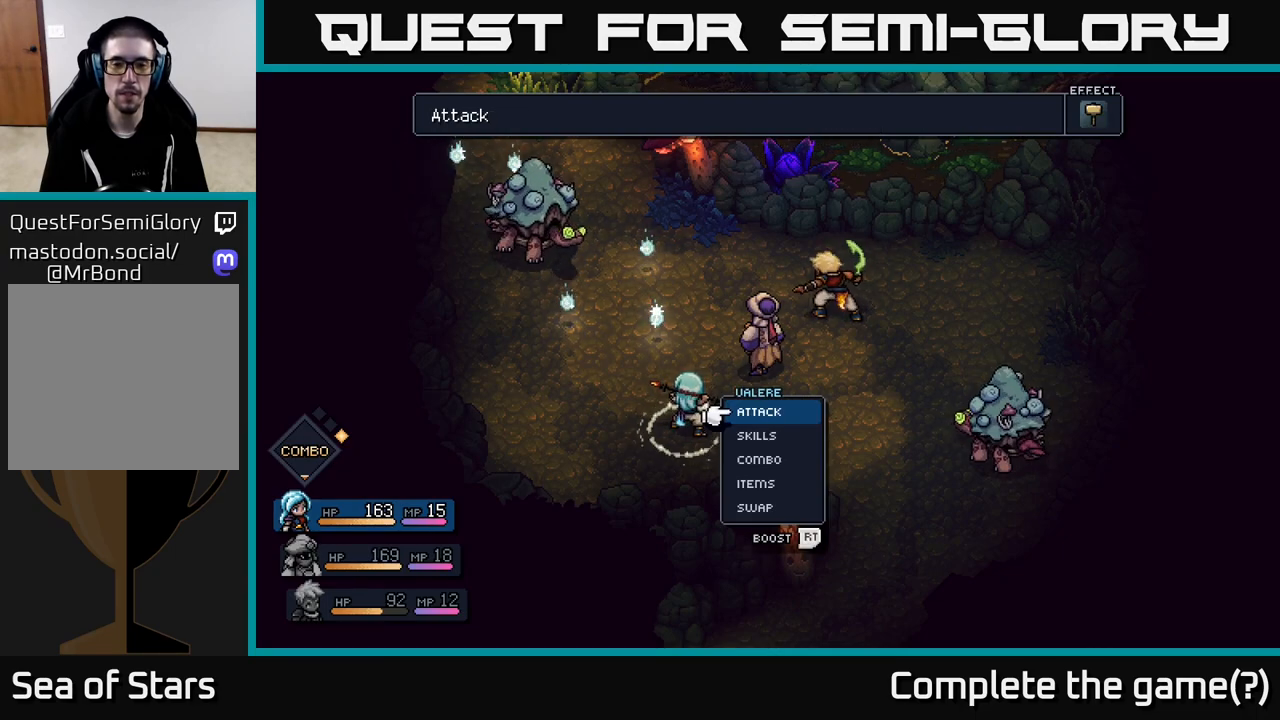
{"buttons": [], "left_stick": "center", "right_stick": "center", "events": []}
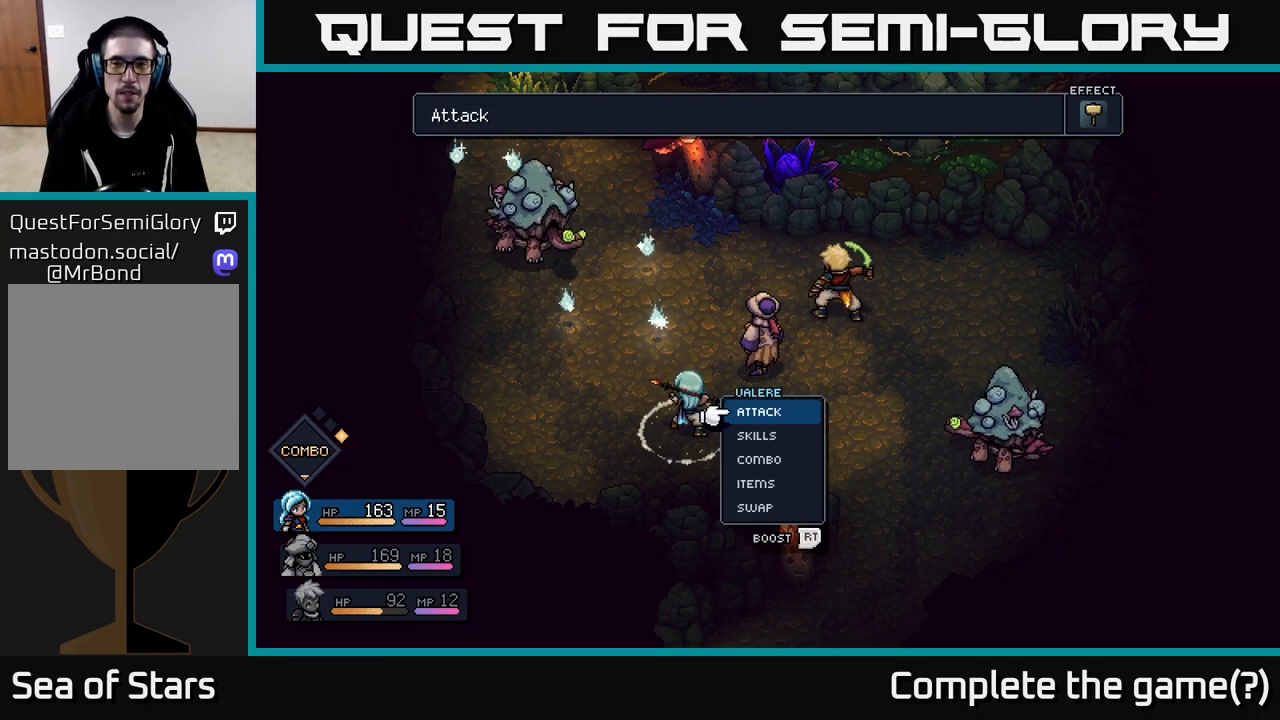
{"buttons": [], "left_stick": "center", "right_stick": "center", "events": [[83, "A", "down"], [150, "A", "up"]]}
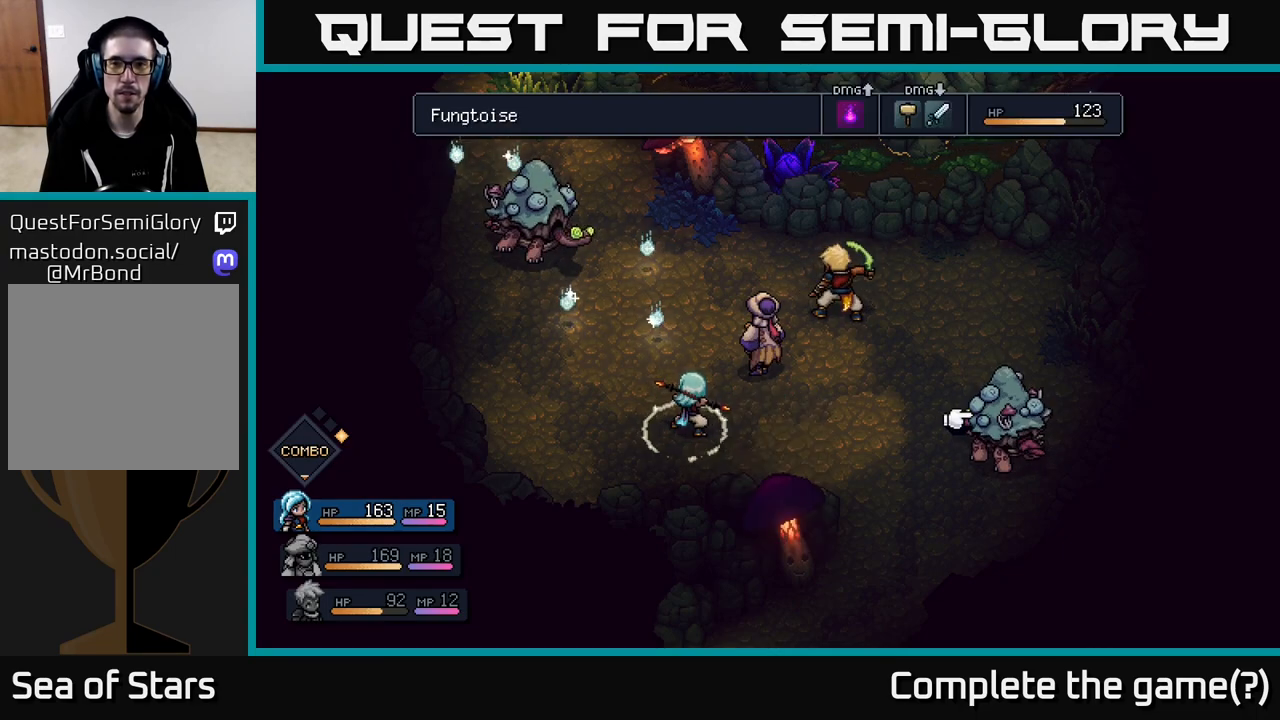
{"buttons": [], "left_stick": "center", "right_stick": "center", "events": [[117, "A", "down"], [183, "A", "up"]]}
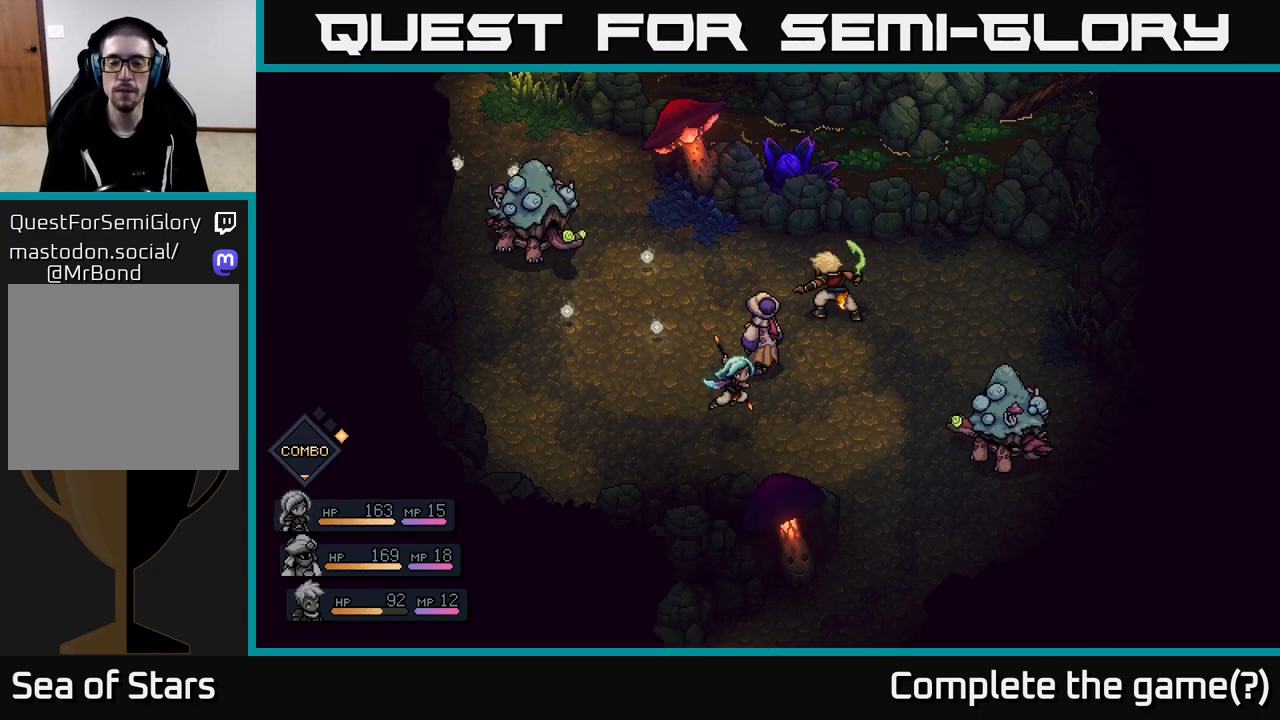
{"buttons": [], "left_stick": "center", "right_stick": "center", "events": []}